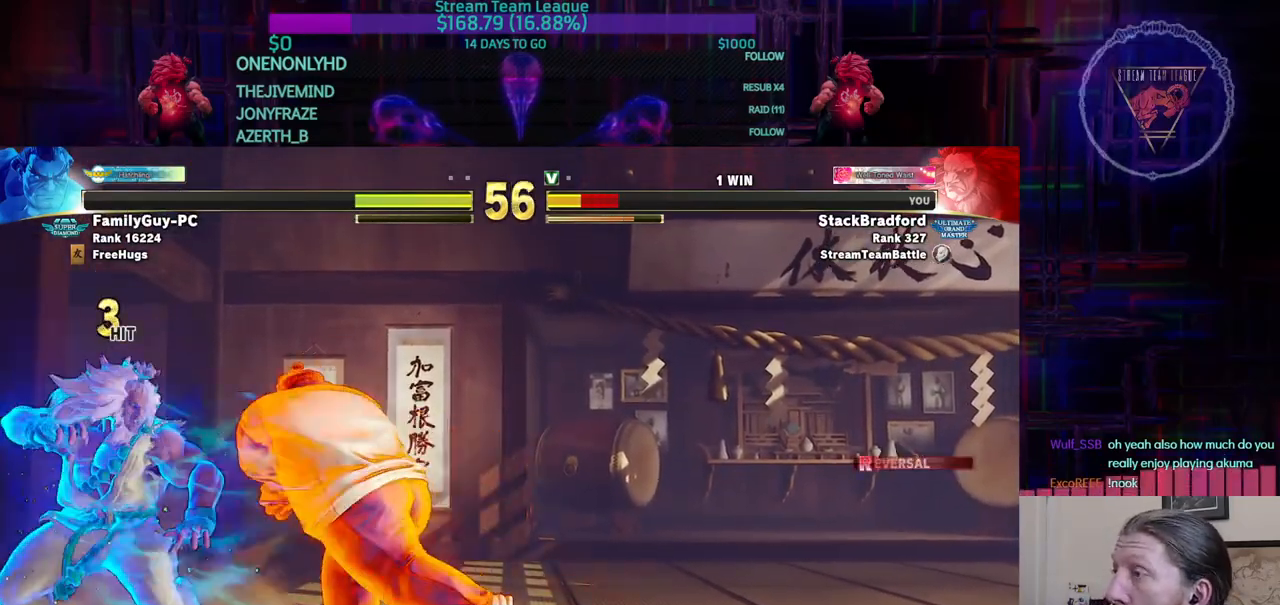
Gameplay with a controller (arcade stick); each line is a JSON object with the inputs held at the frame after it. "events" lists button and stick changes between this image and that frame as [ms after this image, input, new state], when the widget could be followed in between. Not read: L3 R3.
{"buttons": ["DPAD_LEFT"], "events": [[50, "R1", "up"], [66, "CIRCLE", "up"], [300, "CIRCLE", "down"], [383, "CIRCLE", "up"], [484, "DPAD_LEFT", "down"]]}
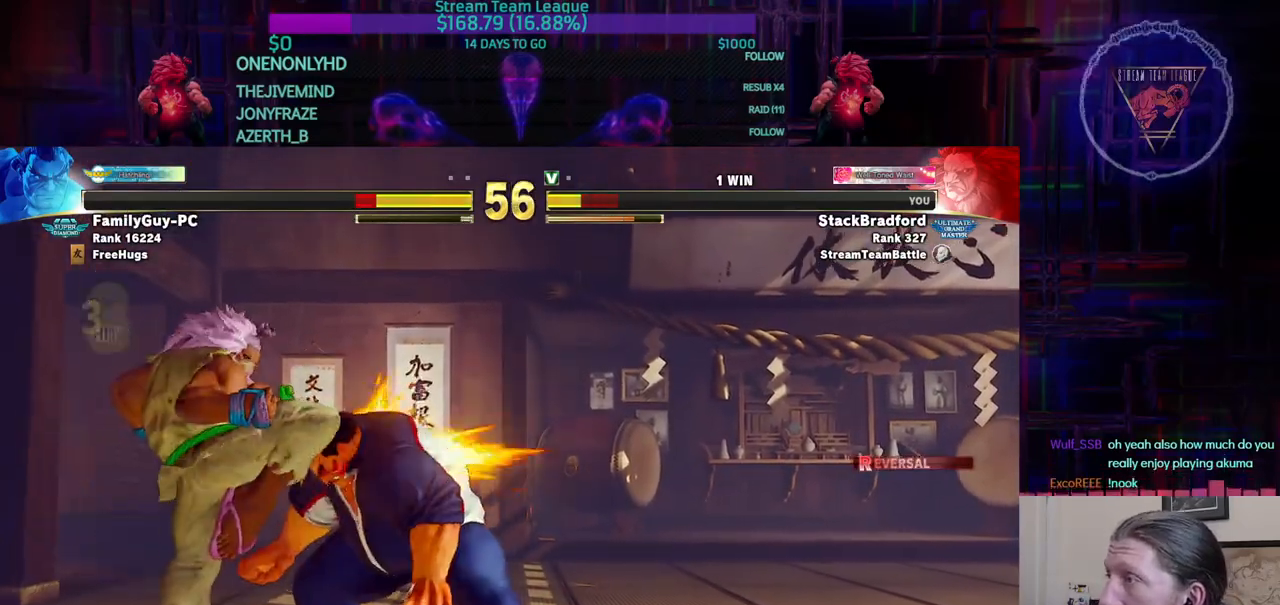
{"buttons": [], "events": [[34, "CROSS", "down"], [50, "DPAD_LEFT", "up"], [100, "CROSS", "up"], [434, "CIRCLE", "down"], [501, "CIRCLE", "up"]]}
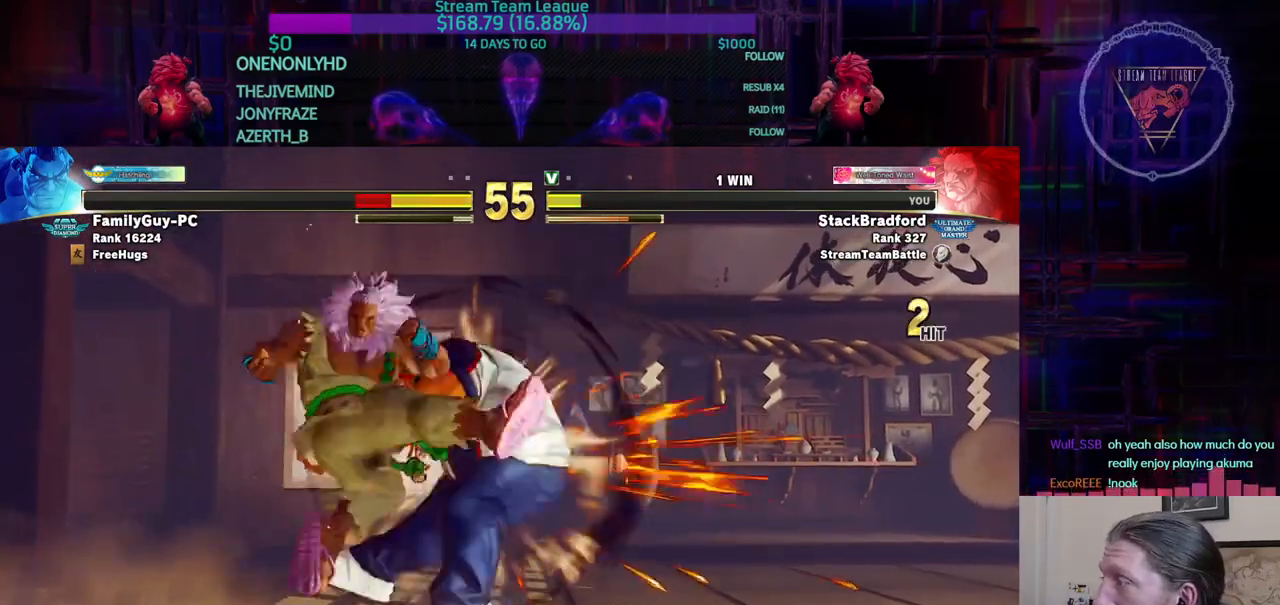
{"buttons": ["DPAD_RIGHT"], "events": [[150, "DPAD_RIGHT", "down"], [233, "R1", "down"], [250, "R1", "up"], [350, "SQUARE", "down"], [350, "TRIANGLE", "down"], [417, "SQUARE", "up"], [417, "TRIANGLE", "up"]]}
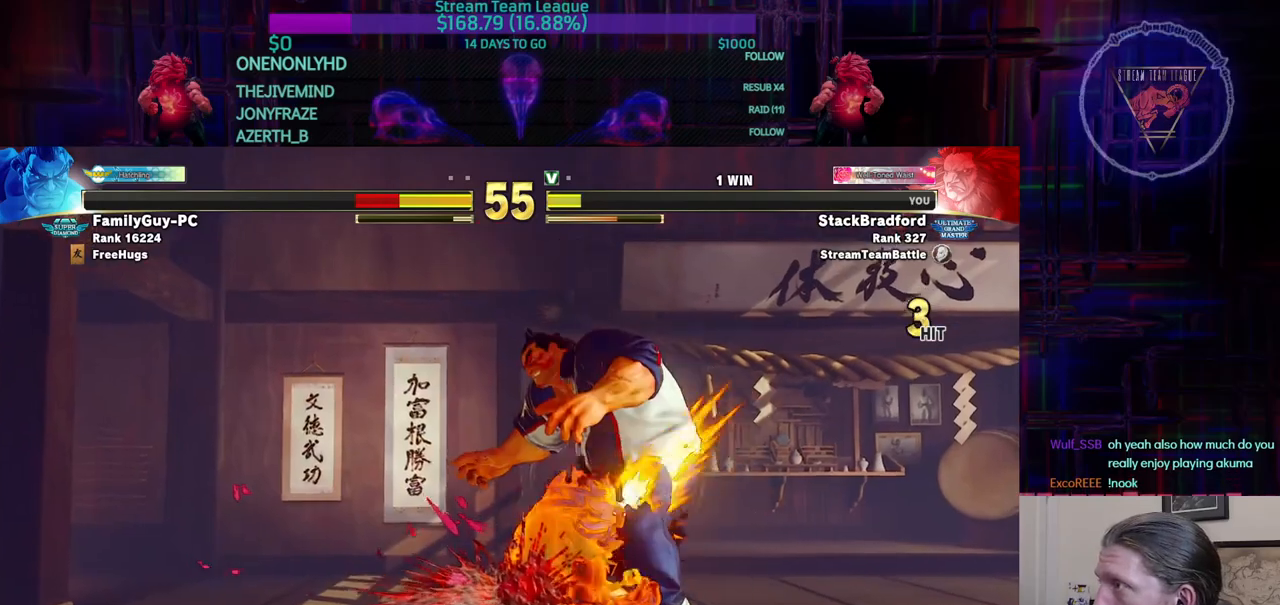
{"buttons": [], "events": [[100, "DPAD_RIGHT", "up"]]}
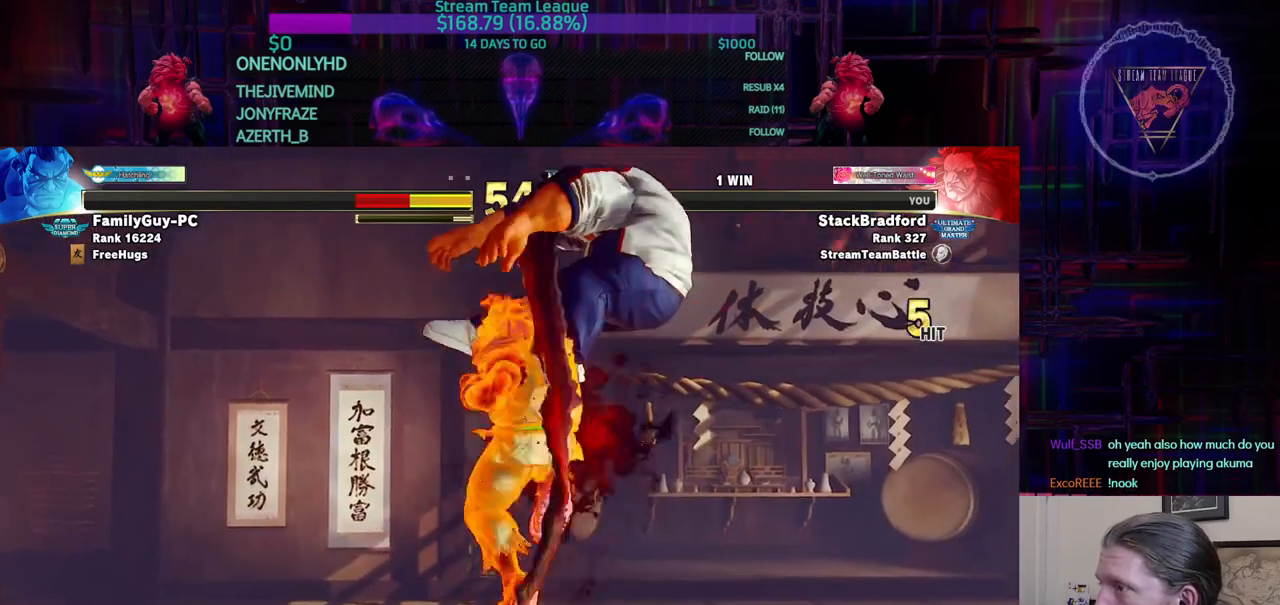
{"buttons": ["SQUARE"], "events": [[500, "SQUARE", "down"]]}
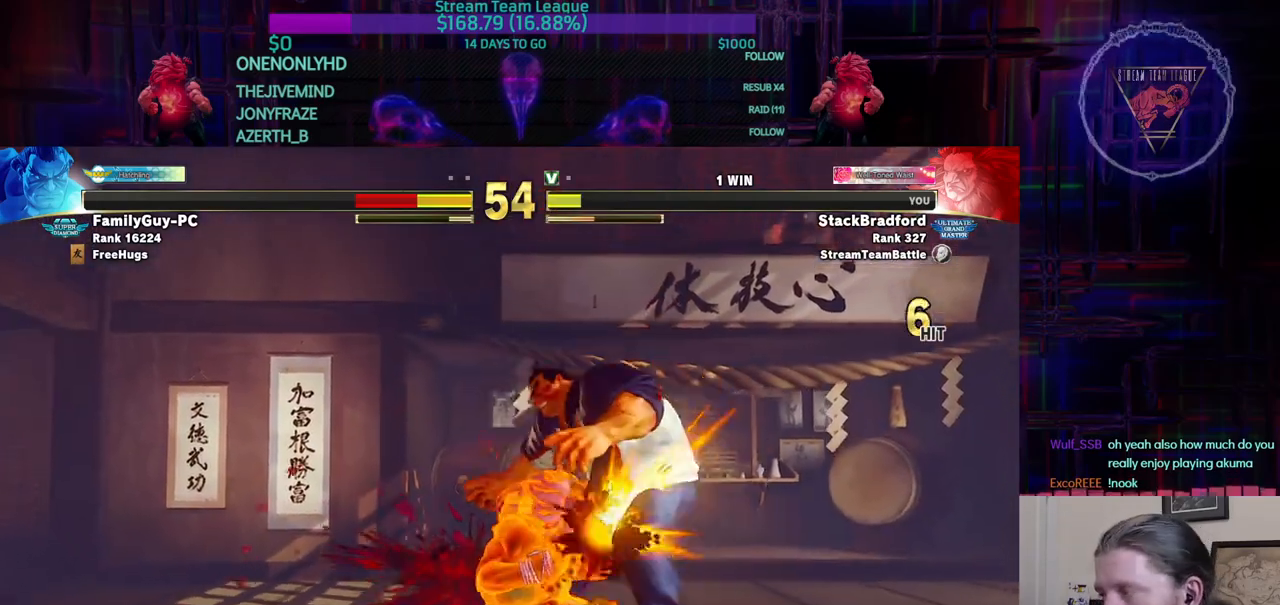
{"buttons": [], "events": [[17, "SQUARE", "up"]]}
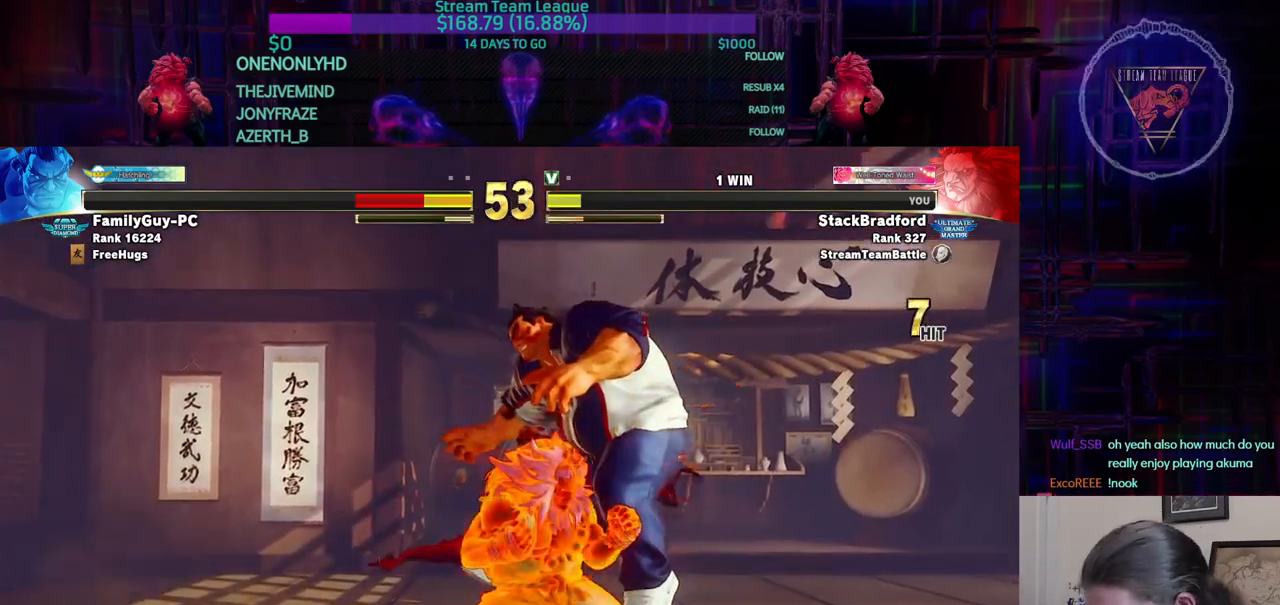
{"buttons": [], "events": []}